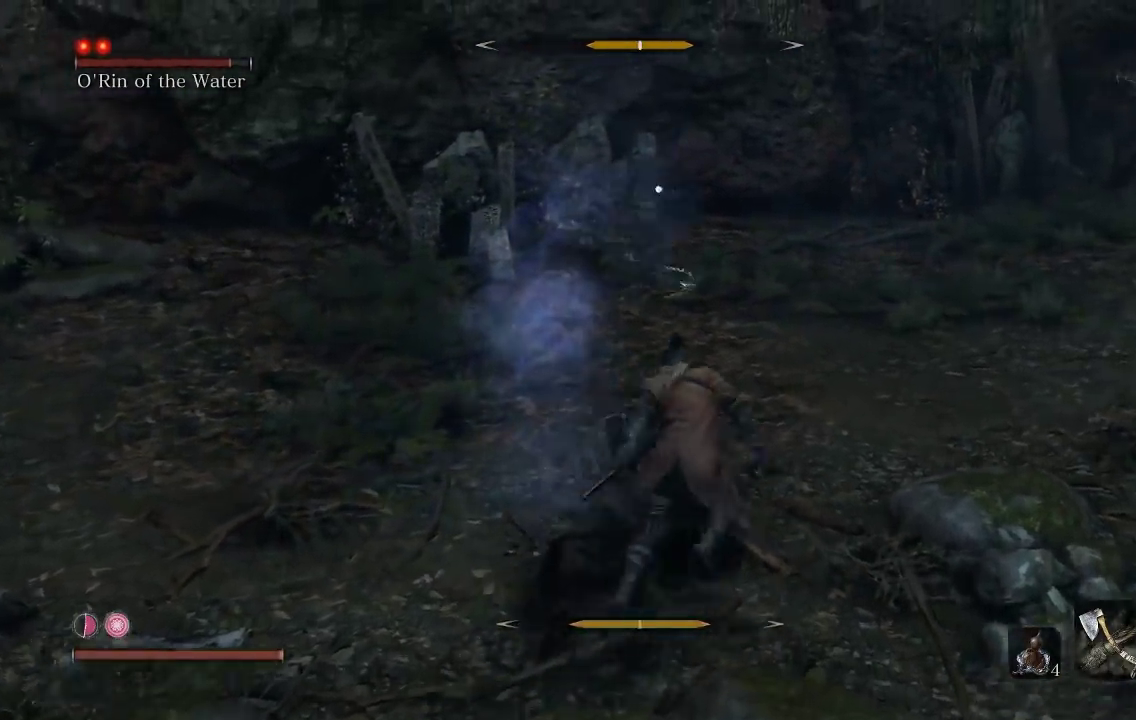
Gameplay with a controller (Xbox layout); each line is a JSON object with the inputs held at the frame after it. "button_events" lists button changes between this image and that frame as [ms after this image, input, new state], when the widget could be followed in between (sticks are given only as held states). Not read: right_stick.
{"buttons": [], "left_stick": "up-right", "button_events": []}
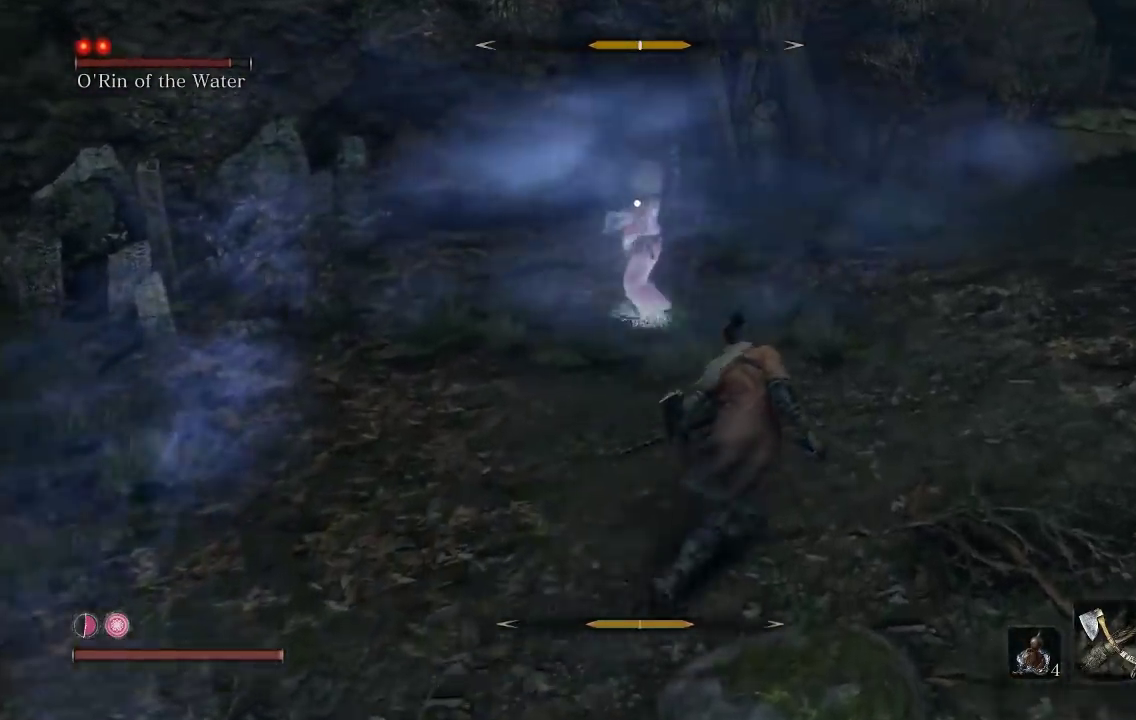
{"buttons": [], "left_stick": "up", "button_events": [[200, "R1", "down"], [300, "R1", "up"]]}
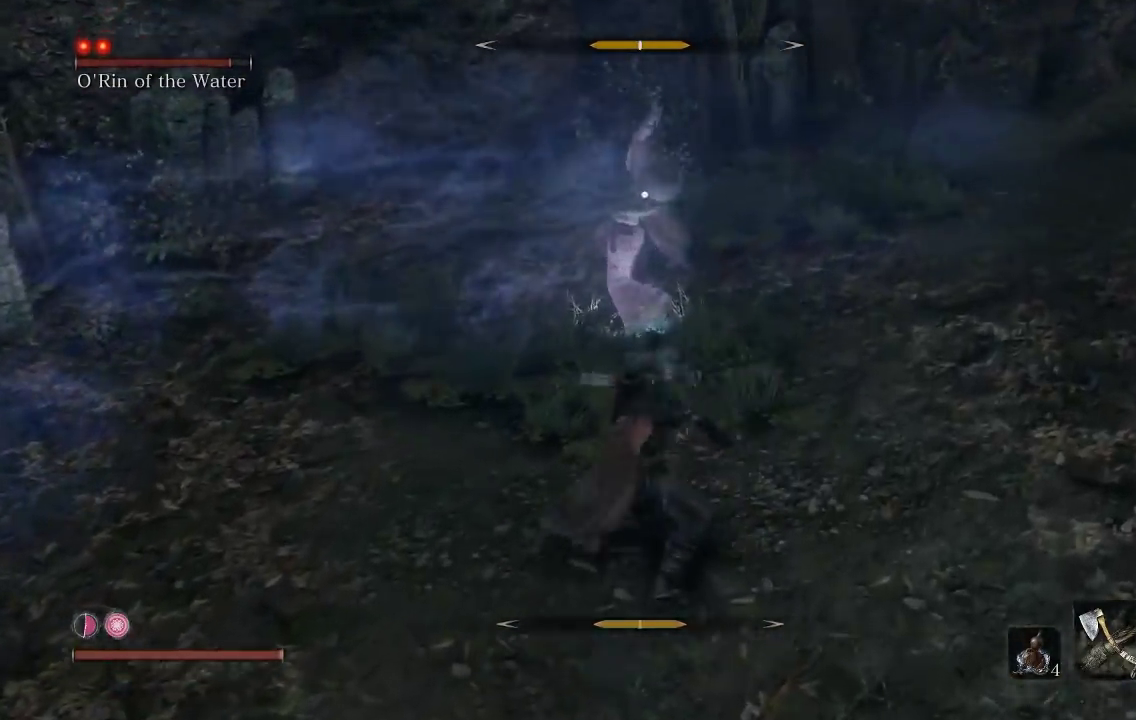
{"buttons": [], "left_stick": "up-right", "button_events": [[200, "R1", "down"], [300, "R1", "up"]]}
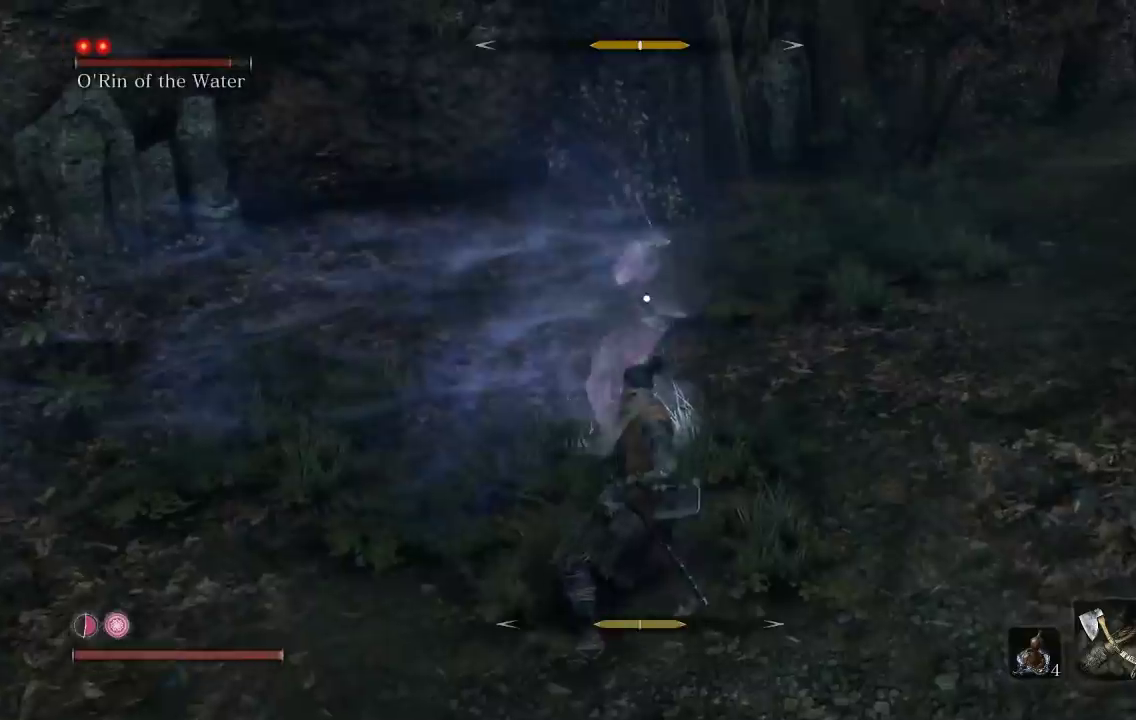
{"buttons": [], "left_stick": "down", "button_events": [[283, "L1", "down"], [417, "L1", "up"]]}
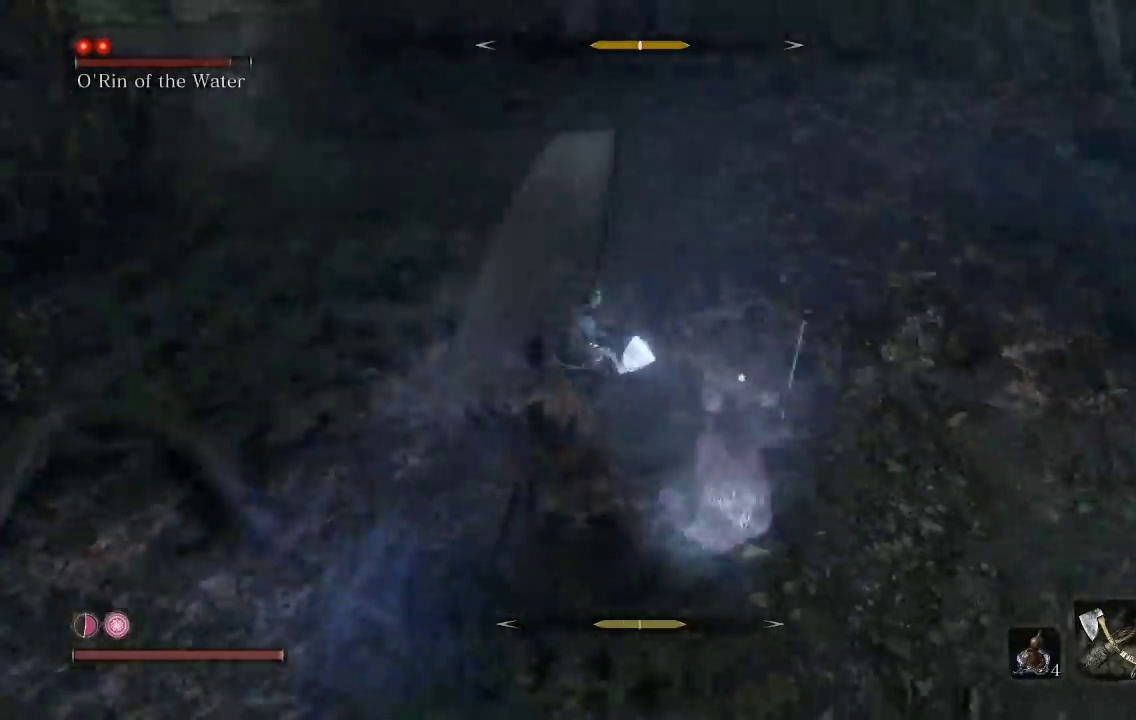
{"buttons": [], "left_stick": "down", "button_events": [[167, "L1", "down"], [300, "L1", "up"]]}
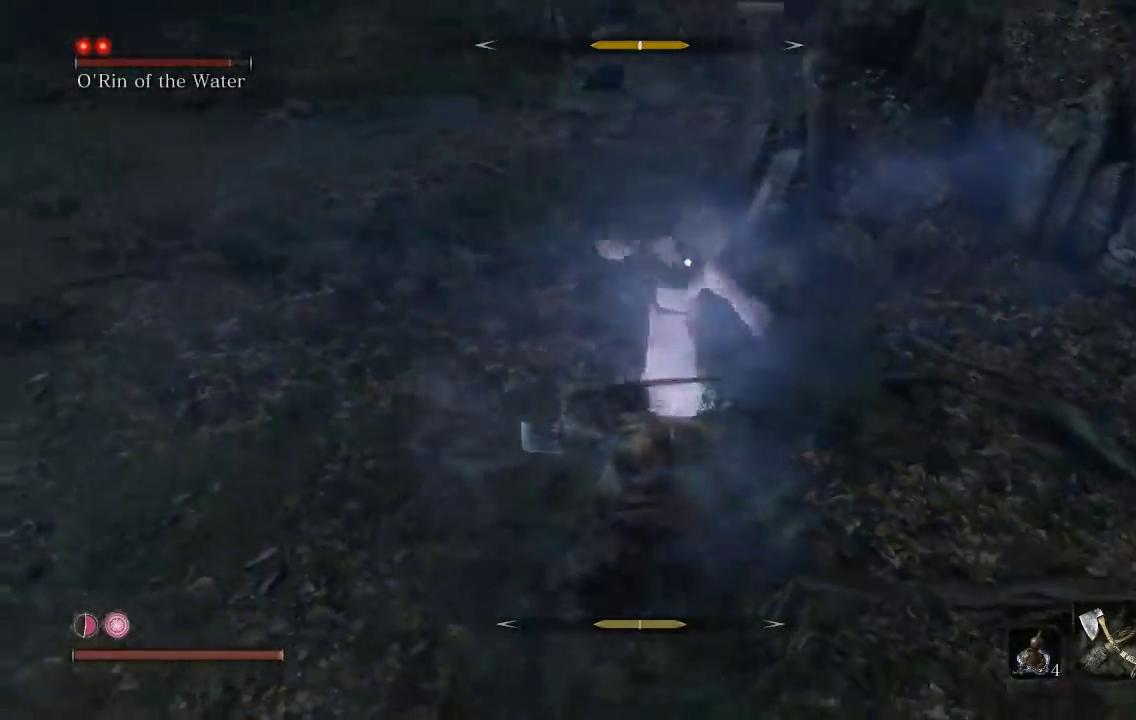
{"buttons": [], "left_stick": "down-right", "button_events": [[283, "L1", "down"], [433, "L1", "up"]]}
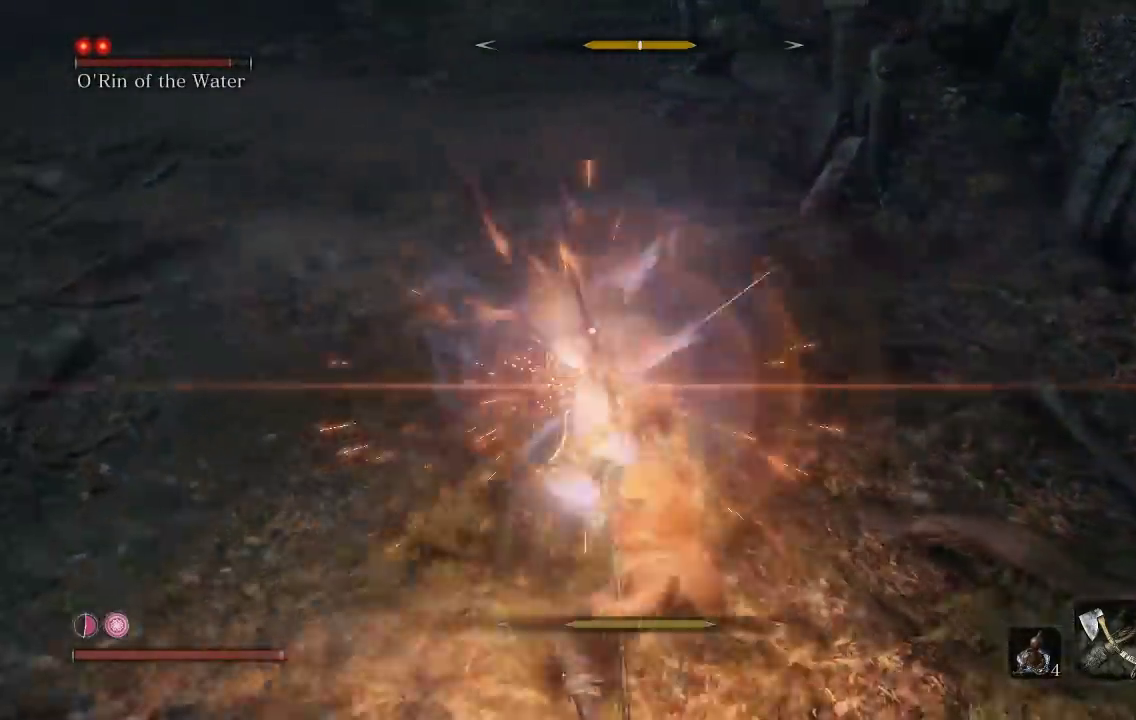
{"buttons": [], "left_stick": "down-right", "button_events": [[250, "L1", "down"], [383, "L1", "up"]]}
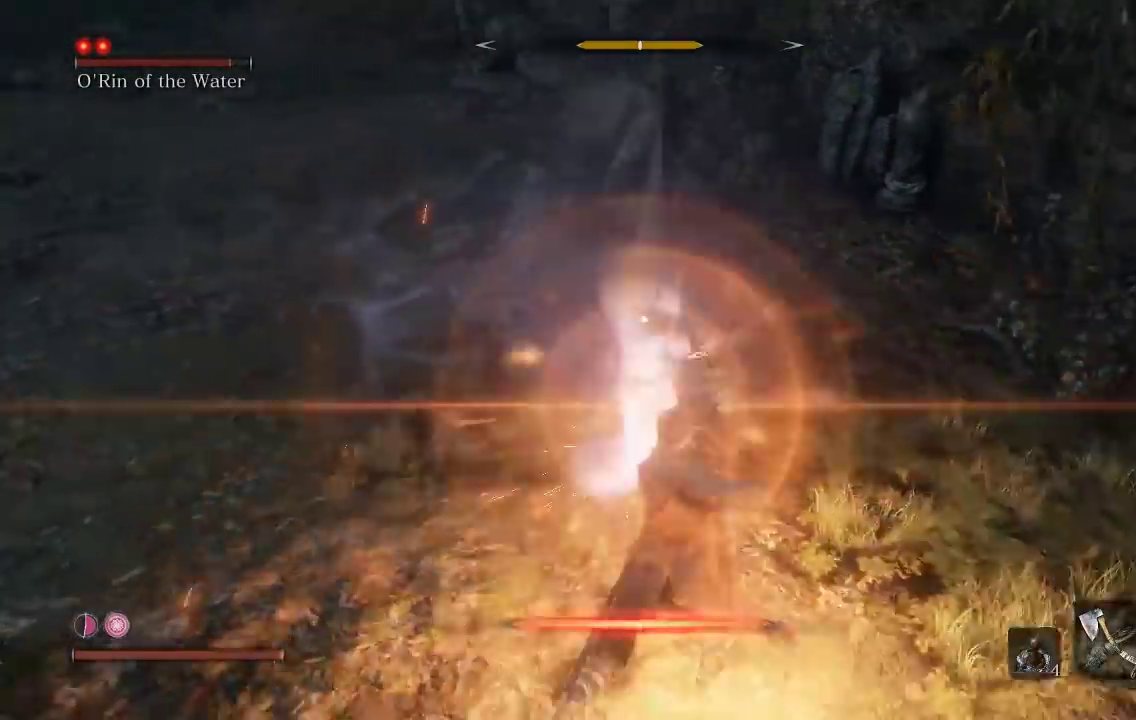
{"buttons": [], "left_stick": "up-right", "button_events": [[200, "L1", "down"], [367, "L1", "up"]]}
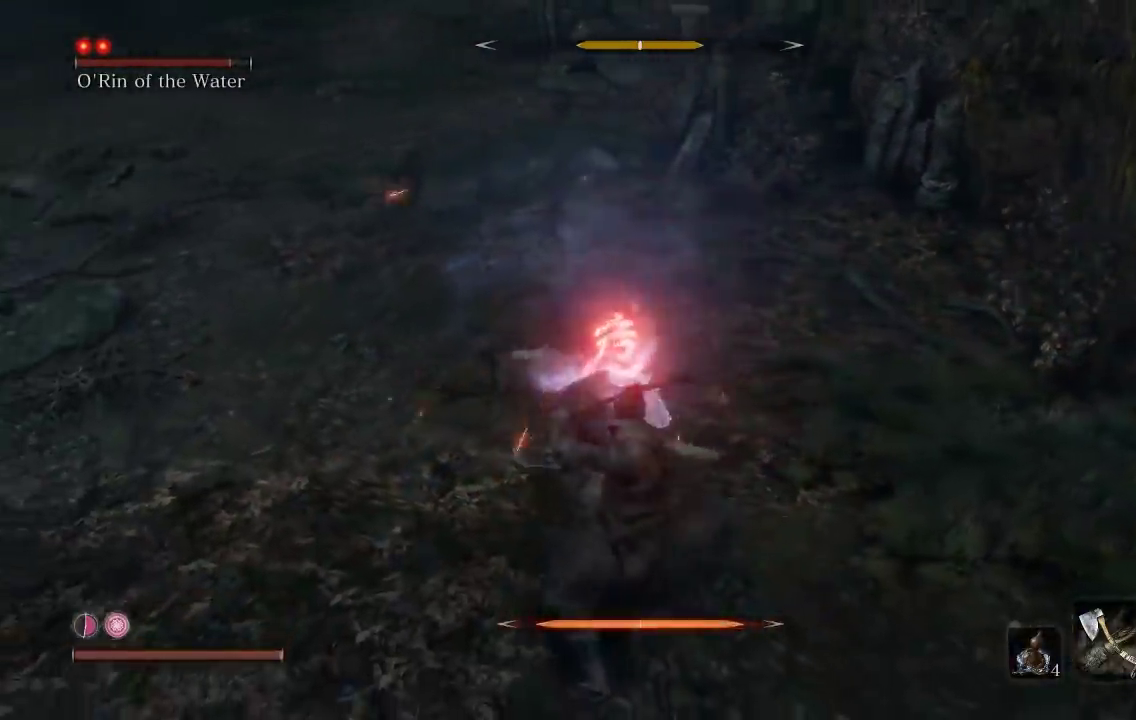
{"buttons": [], "left_stick": "center", "button_events": [[250, "A", "down"], [317, "A", "up"]]}
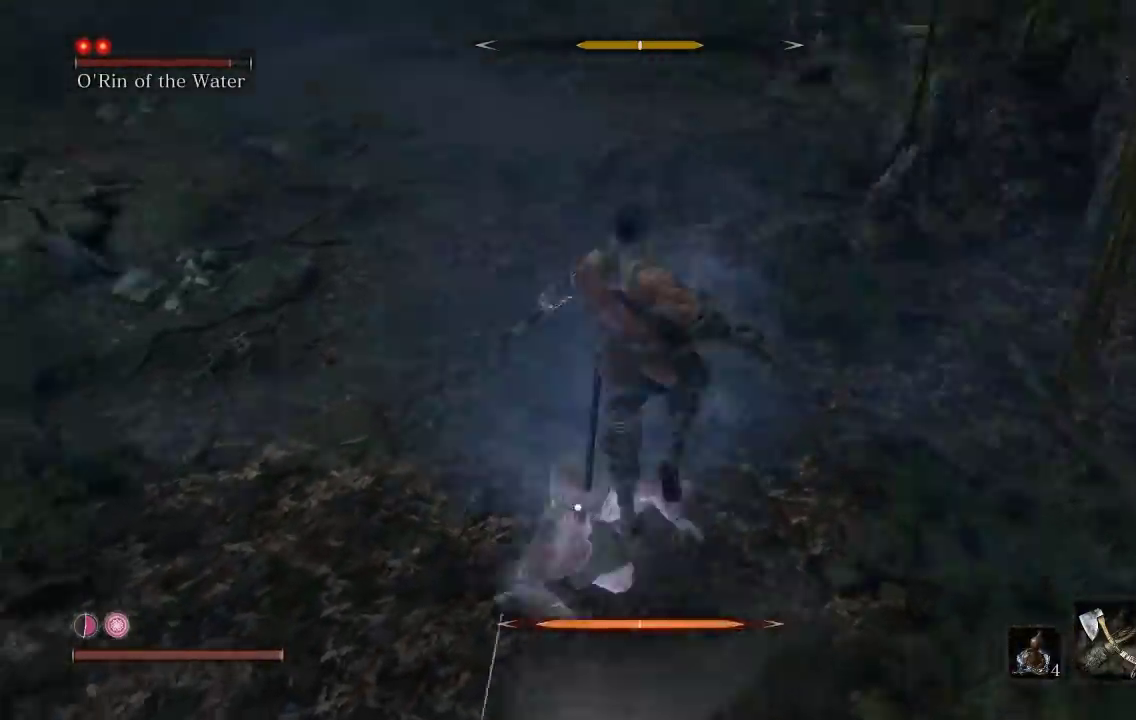
{"buttons": ["A"], "left_stick": "center", "button_events": [[233, "A", "down"], [333, "A", "up"], [450, "A", "down"]]}
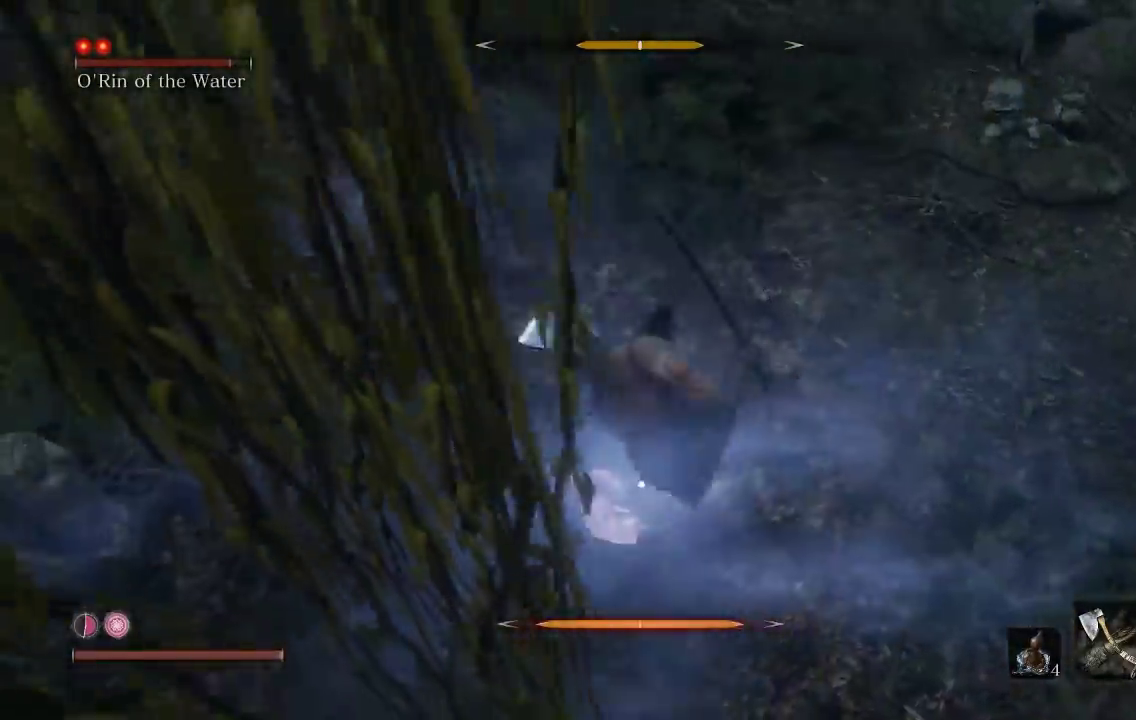
{"buttons": [], "left_stick": "center", "button_events": [[33, "A", "up"], [100, "A", "down"], [200, "A", "up"]]}
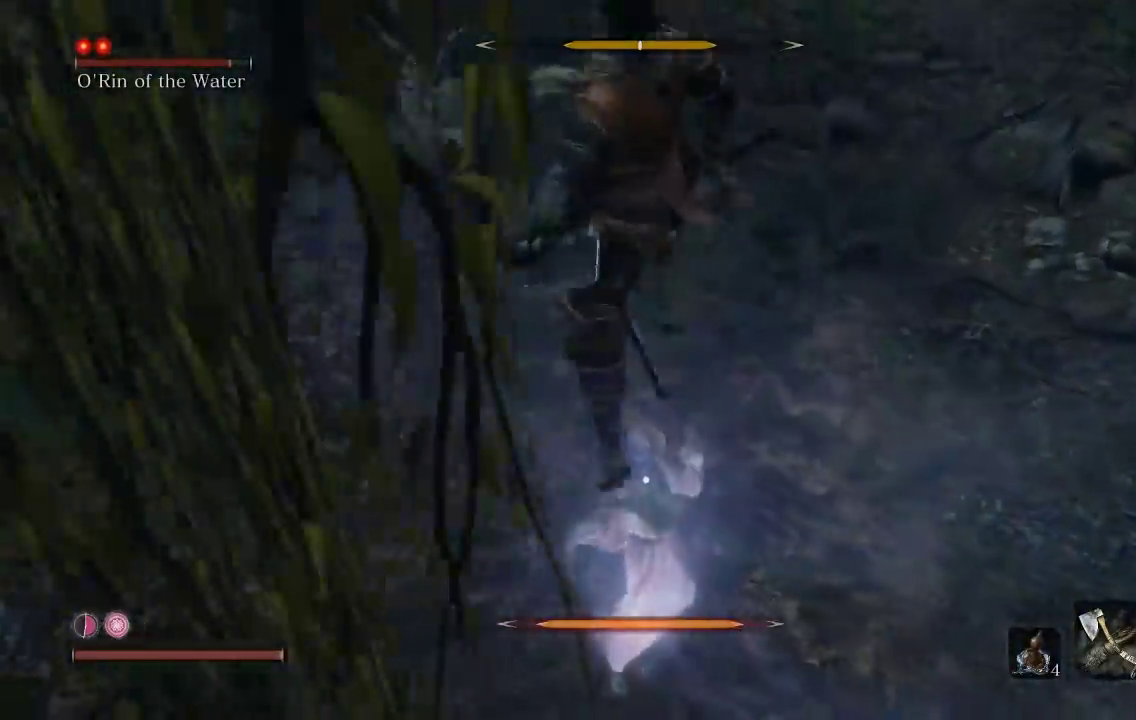
{"buttons": [], "left_stick": "up-right", "button_events": [[350, "R1", "down"], [433, "R1", "up"]]}
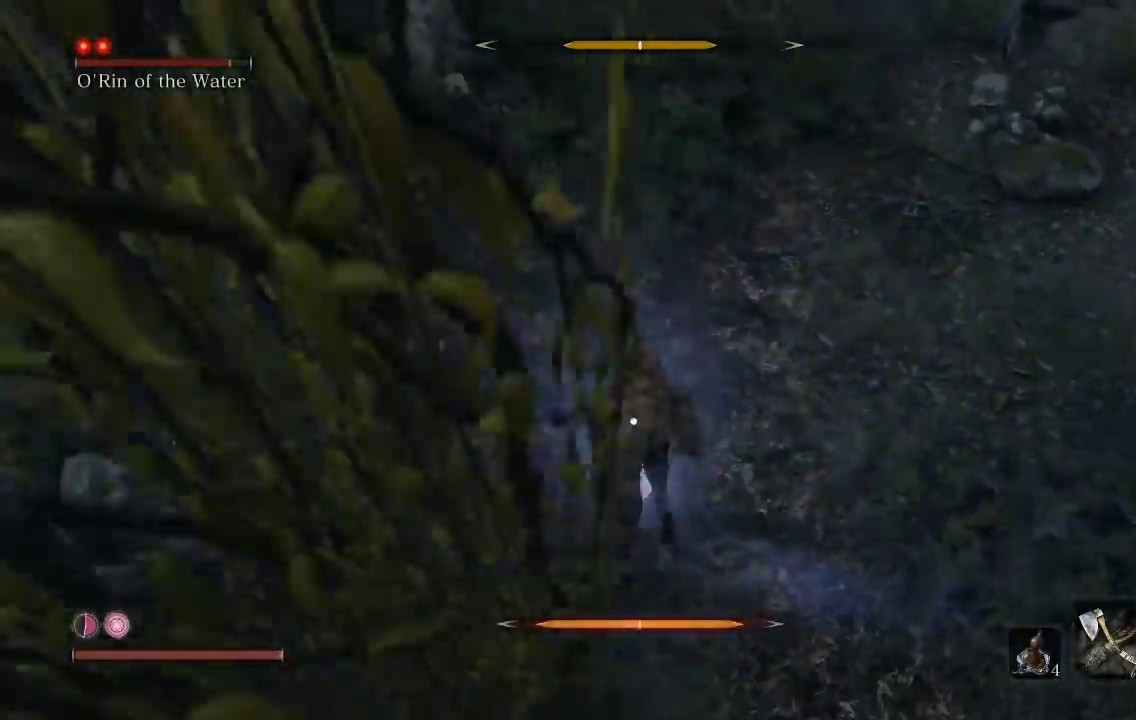
{"buttons": [], "left_stick": "right", "button_events": [[33, "R1", "down"], [133, "R1", "up"], [233, "R1", "down"], [367, "R1", "up"]]}
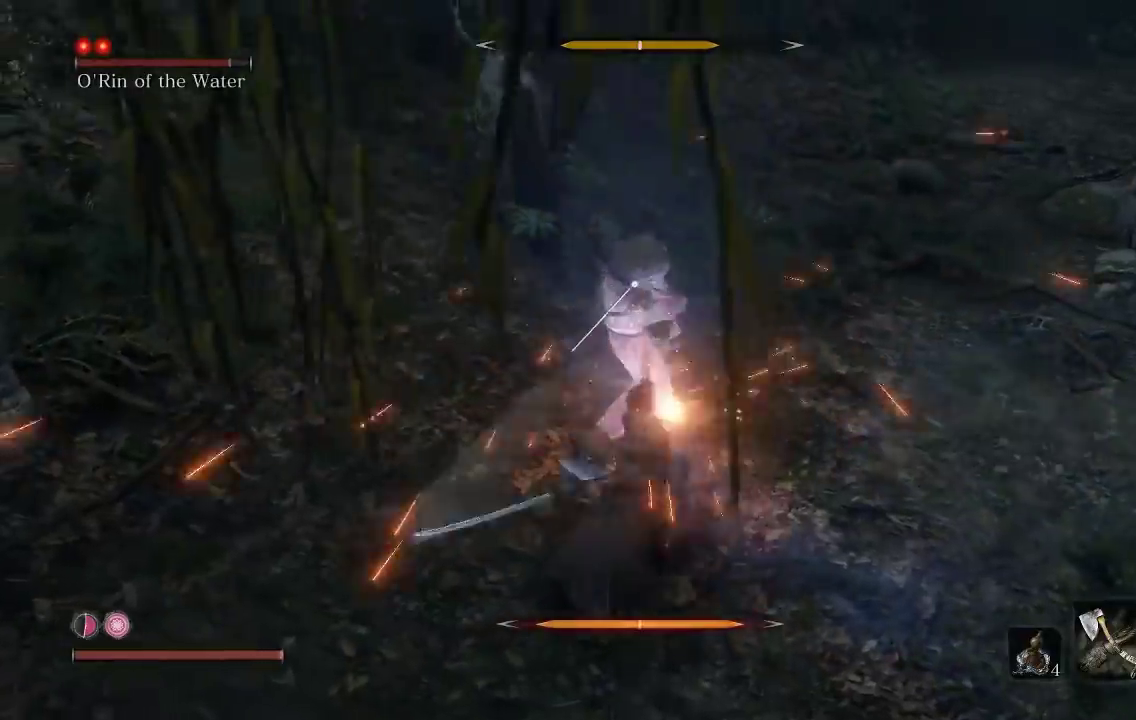
{"buttons": [], "left_stick": "down-right", "button_events": []}
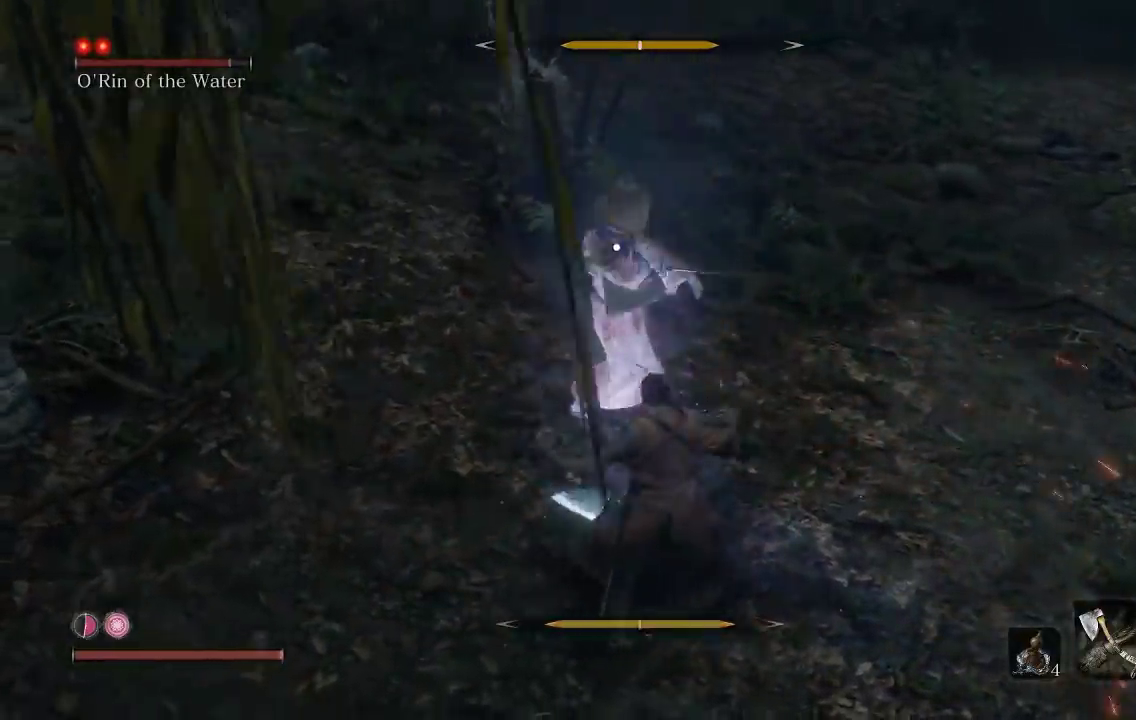
{"buttons": ["L1"], "left_stick": "down", "button_events": [[383, "L1", "down"]]}
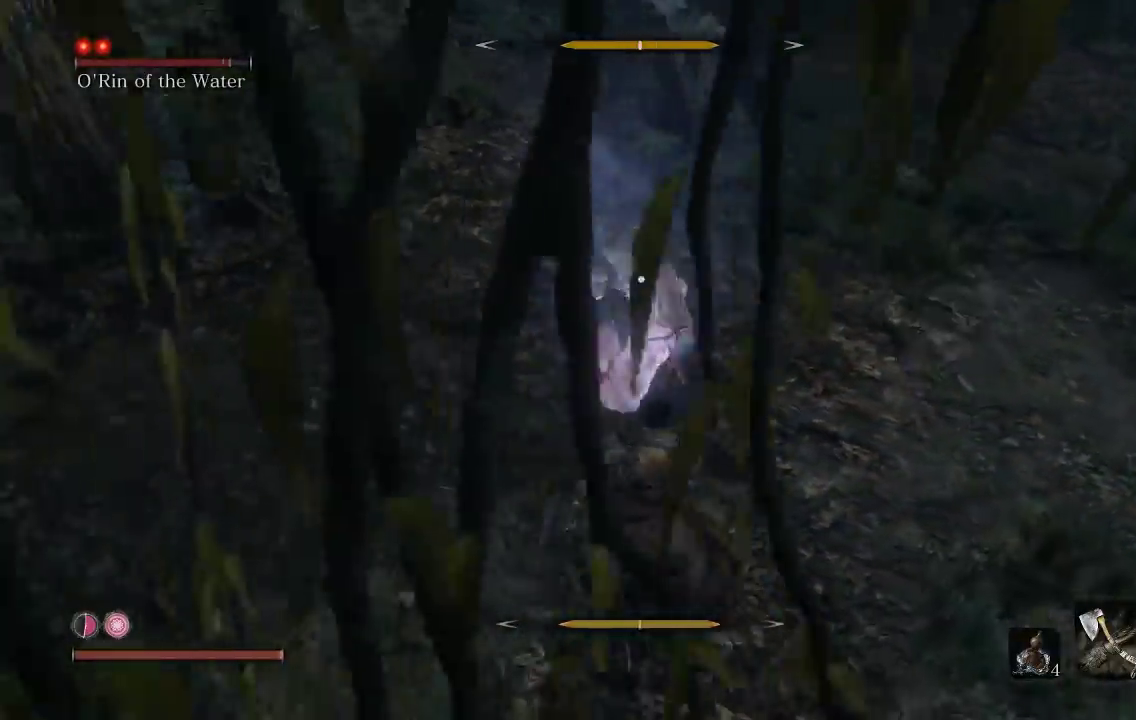
{"buttons": [], "left_stick": "center", "button_events": [[50, "L1", "up"]]}
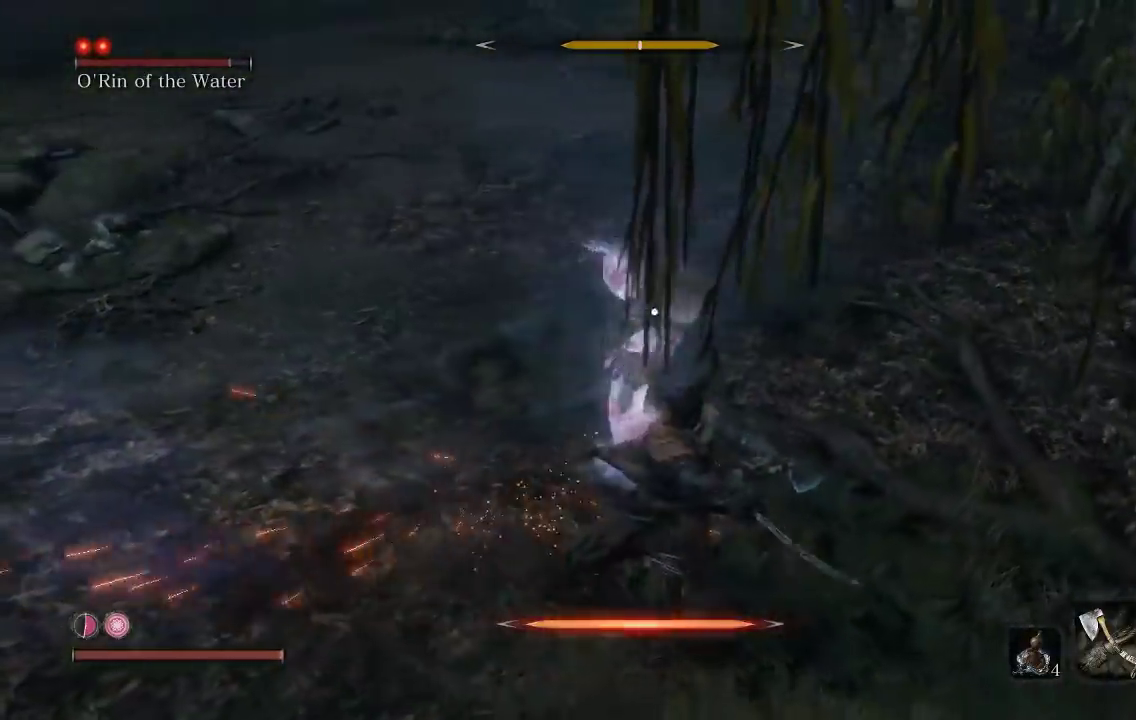
{"buttons": [], "left_stick": "down-left", "button_events": [[133, "L1", "down"], [283, "L1", "up"]]}
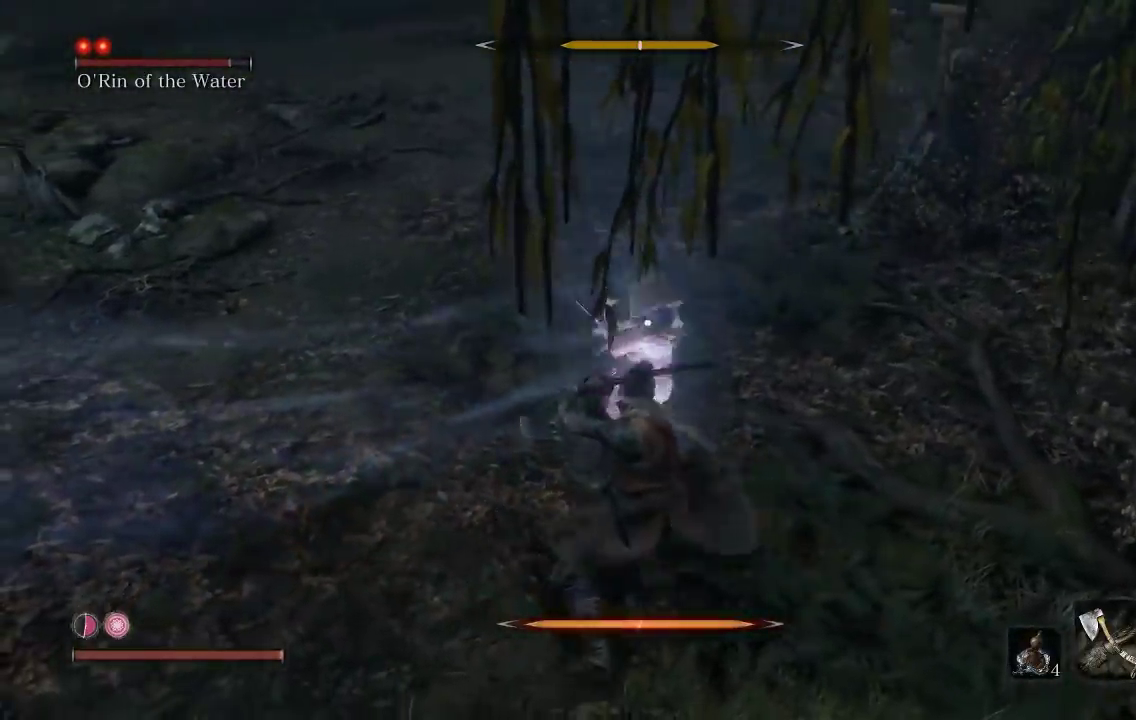
{"buttons": [], "left_stick": "left", "button_events": [[183, "L1", "down"], [300, "L1", "up"]]}
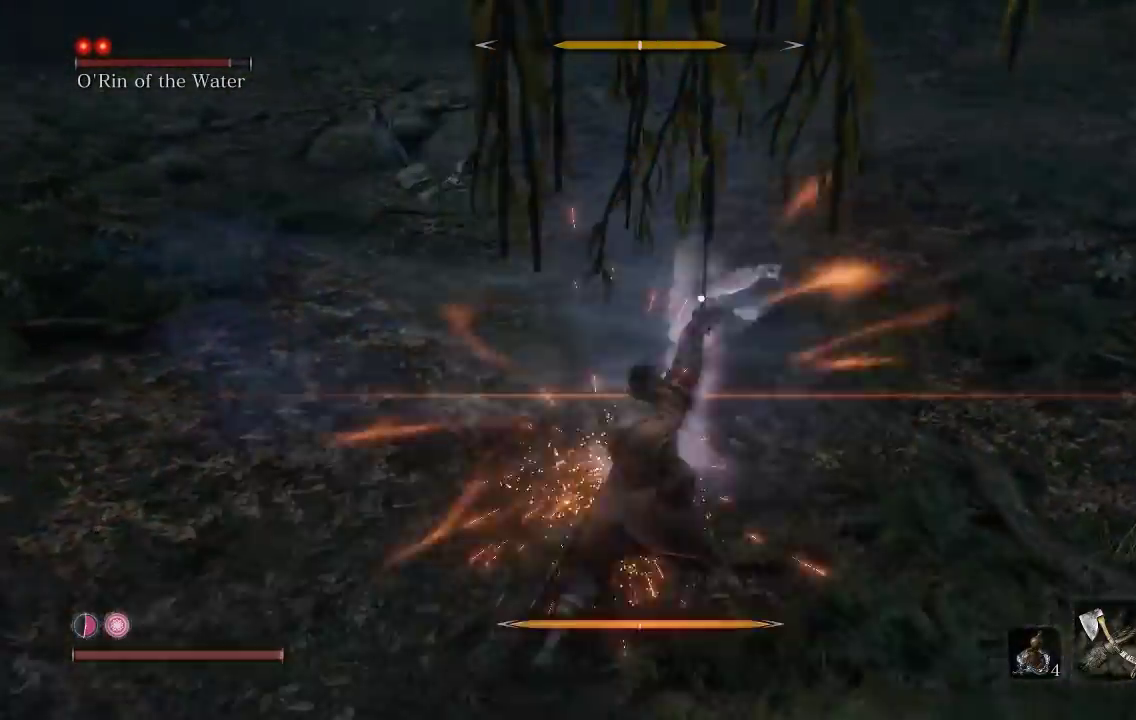
{"buttons": [], "left_stick": "left", "button_events": [[117, "L1", "down"], [250, "L1", "up"]]}
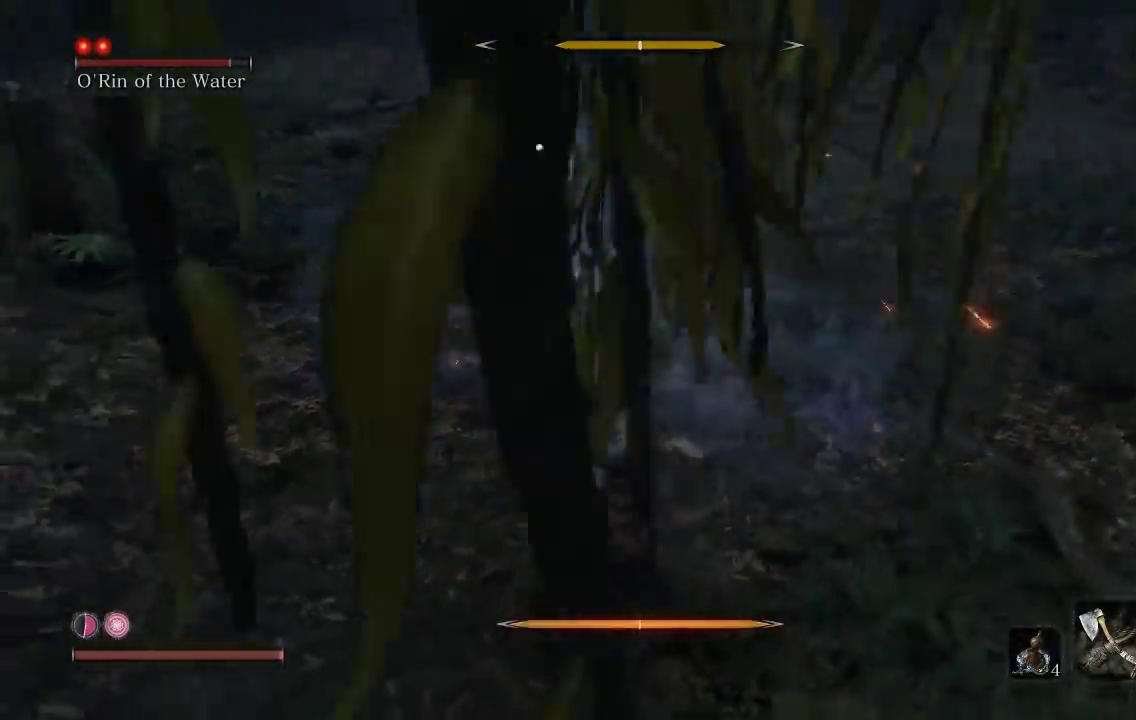
{"buttons": [], "left_stick": "up", "button_events": []}
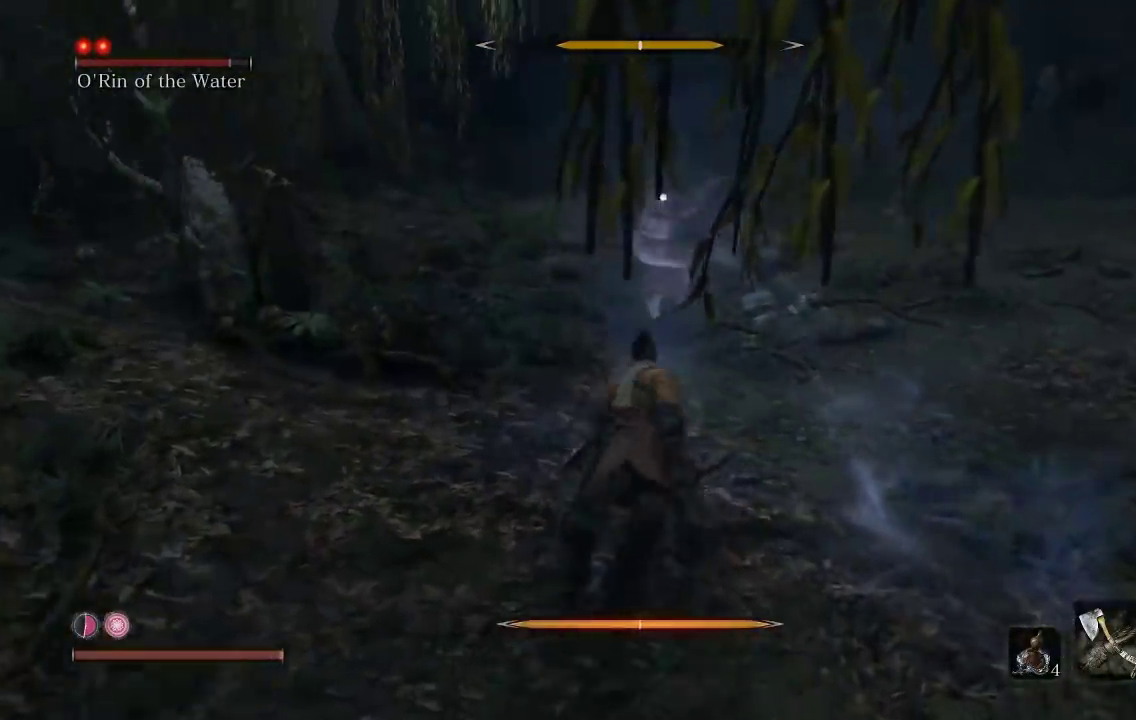
{"buttons": [], "left_stick": "up", "button_events": [[333, "R1", "down"], [450, "R1", "up"]]}
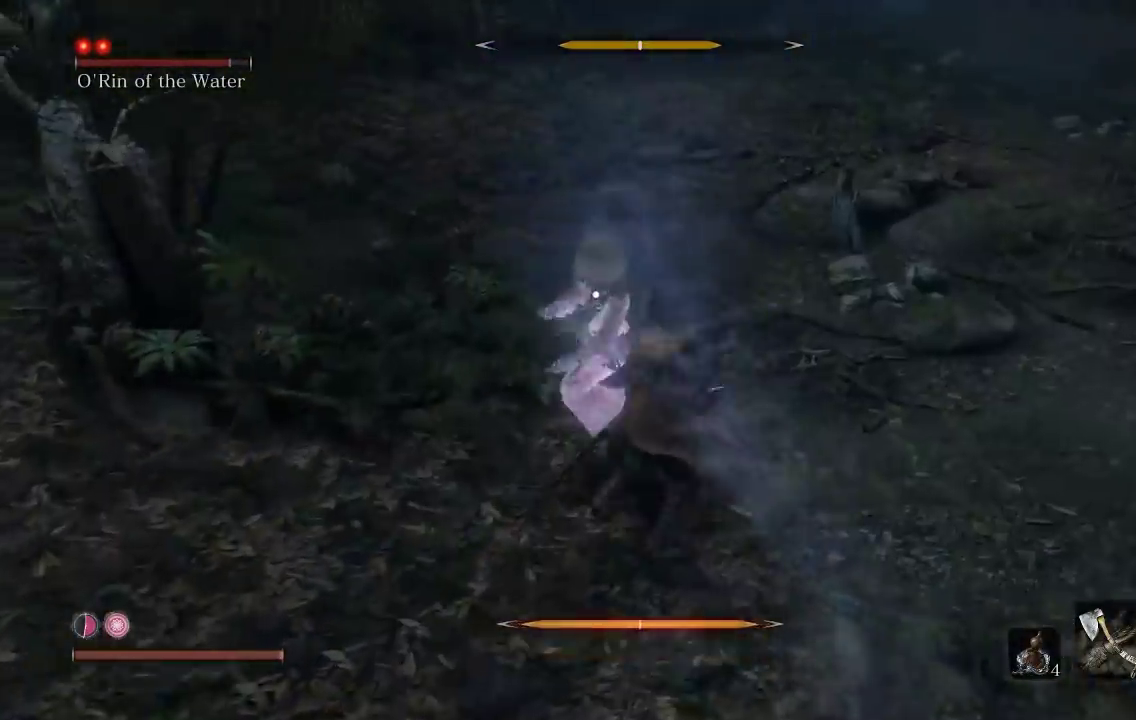
{"buttons": ["R1"], "left_stick": "up", "button_events": [[383, "R1", "down"]]}
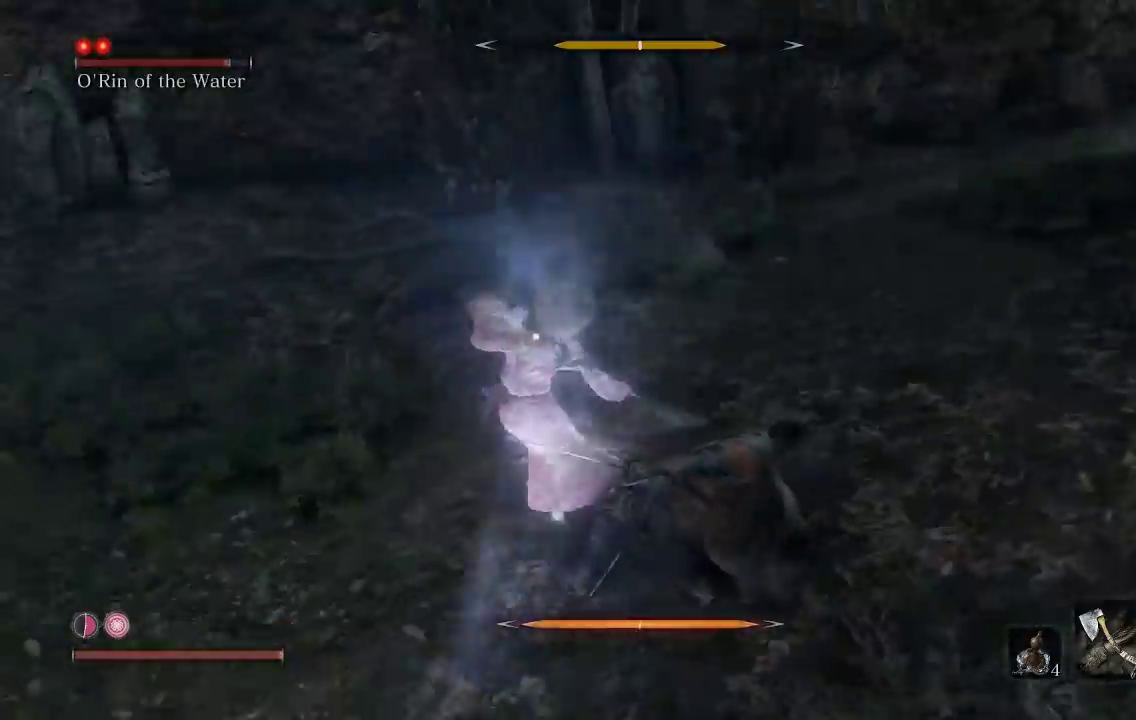
{"buttons": [], "left_stick": "down-right", "button_events": [[17, "R1", "up"]]}
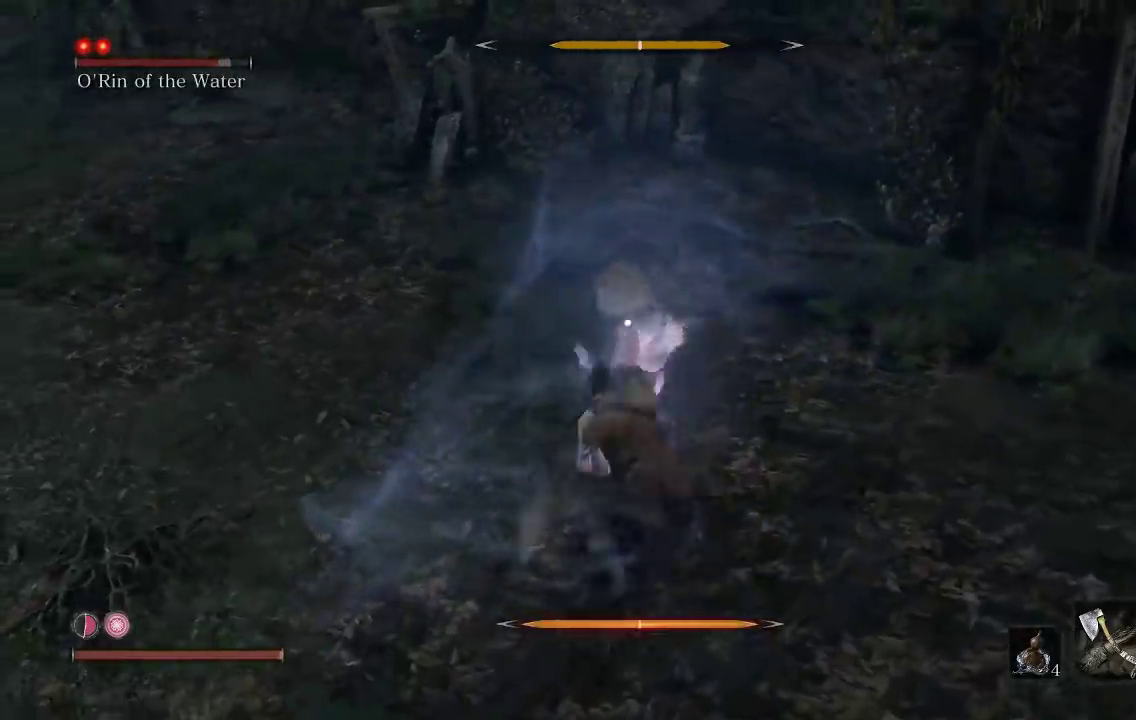
{"buttons": [], "left_stick": "down", "button_events": []}
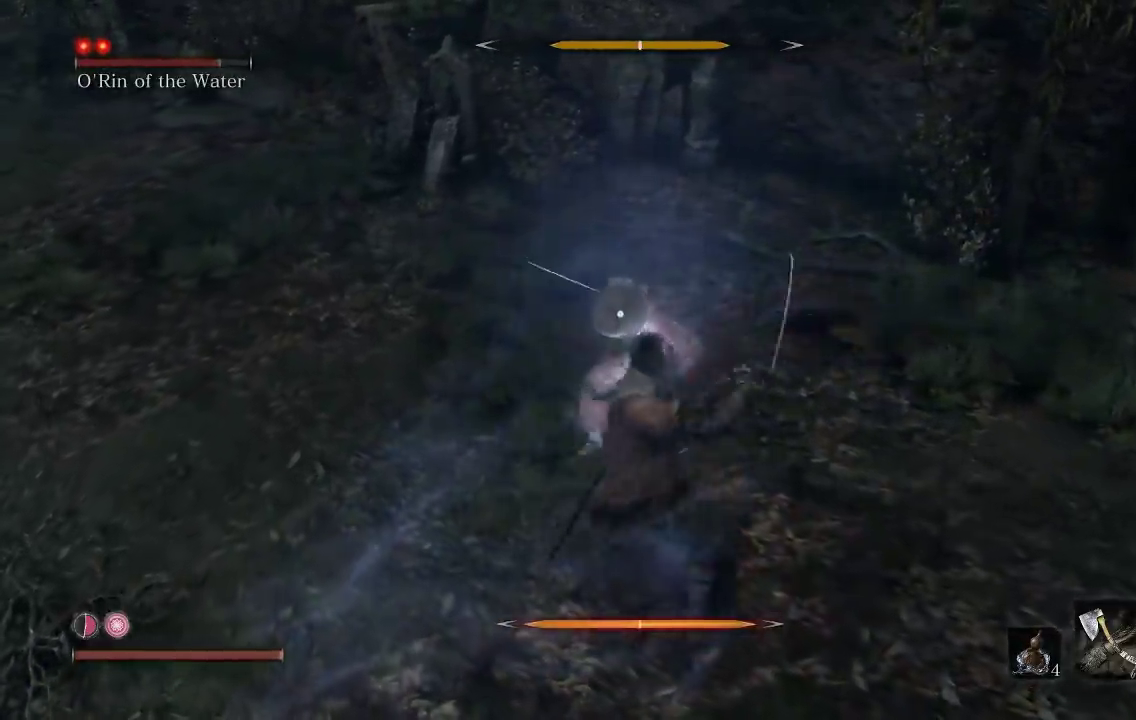
{"buttons": [], "left_stick": "right", "button_events": []}
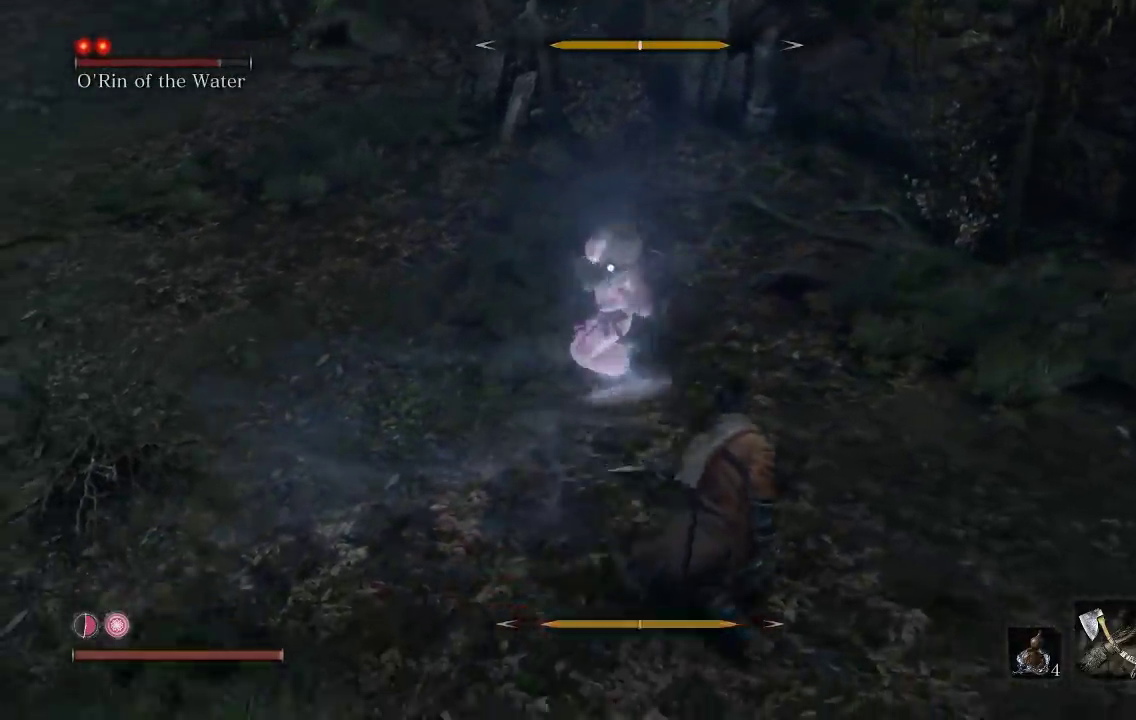
{"buttons": [], "left_stick": "down-right", "button_events": [[183, "L1", "down"], [300, "L1", "up"]]}